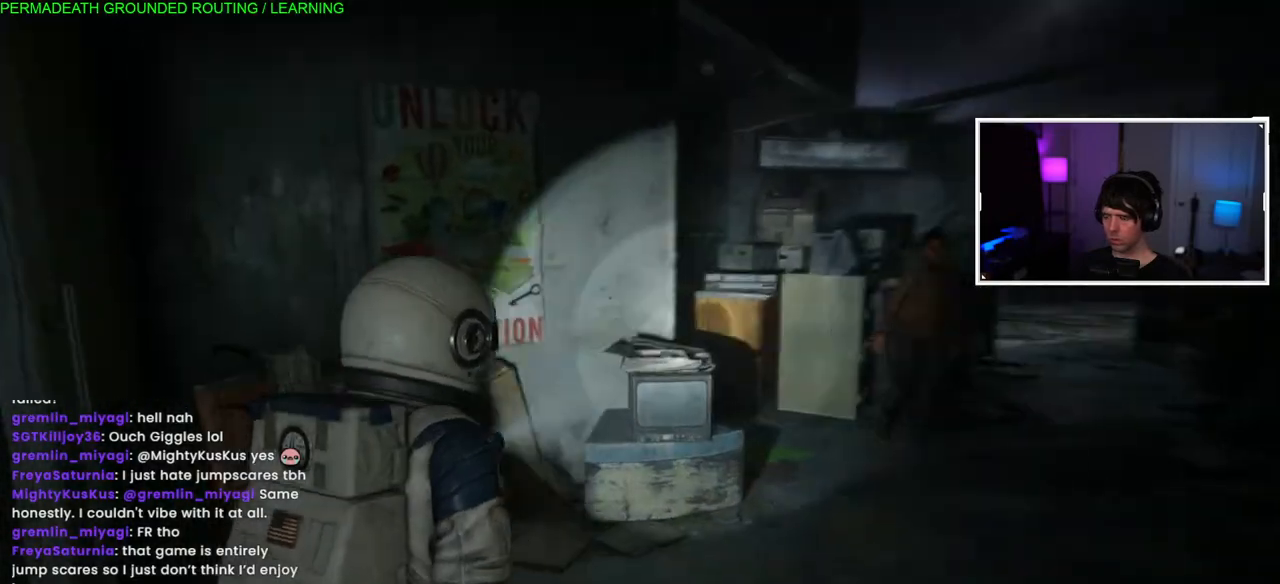
Gameplay with a controller (PlayStation layout); each line is a JSON object with the inputs held at the frame after it (dt_ms = milliseconds from this image to that frame). "events" lists button and stick changes between this image and that frame as [ms after this image, input, new state], when the widget could be followed in between.
{"dt_ms": 500, "buttons": ["L1"], "left_stick": "right", "right_stick": "right", "events": [[250, "right_stick", "center"], [483, "left_stick", "right"], [483, "right_stick", "right"]]}
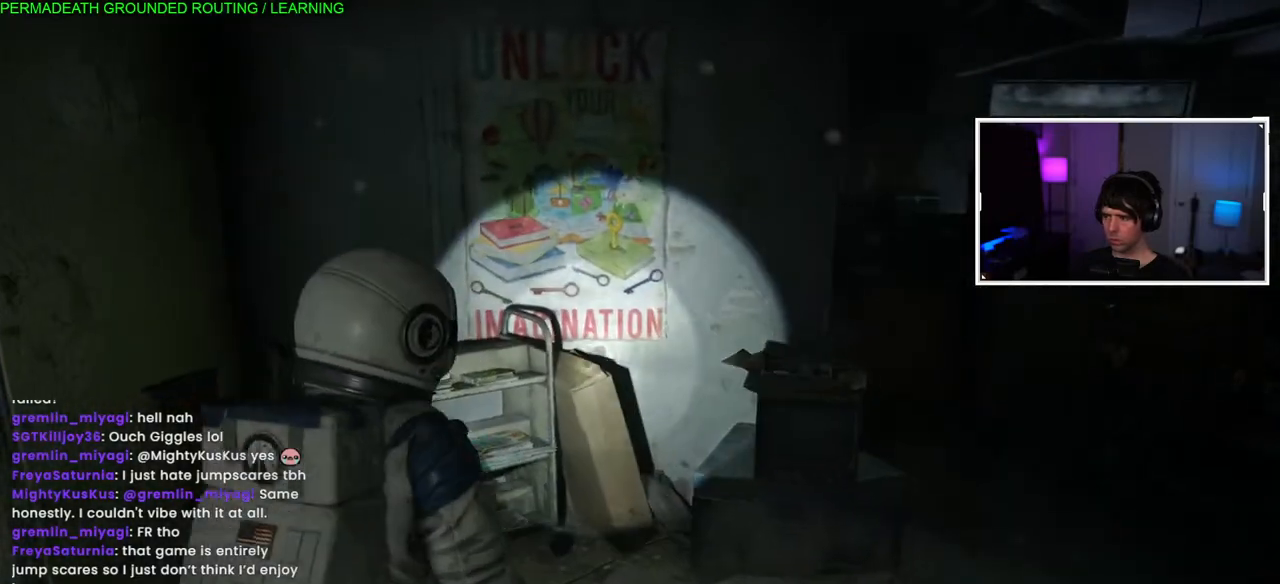
{"dt_ms": 500, "buttons": ["L1"], "left_stick": "right", "right_stick": "right", "events": []}
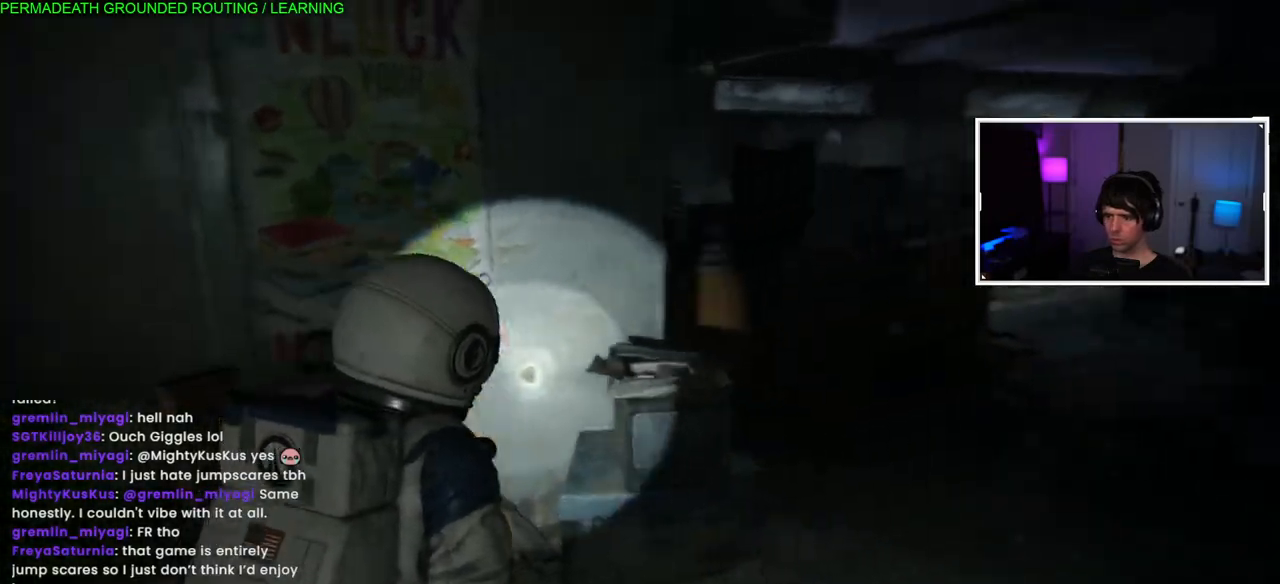
{"dt_ms": 500, "buttons": ["L1"], "left_stick": "up-right", "right_stick": "right", "events": [[267, "left_stick", "up-right"]]}
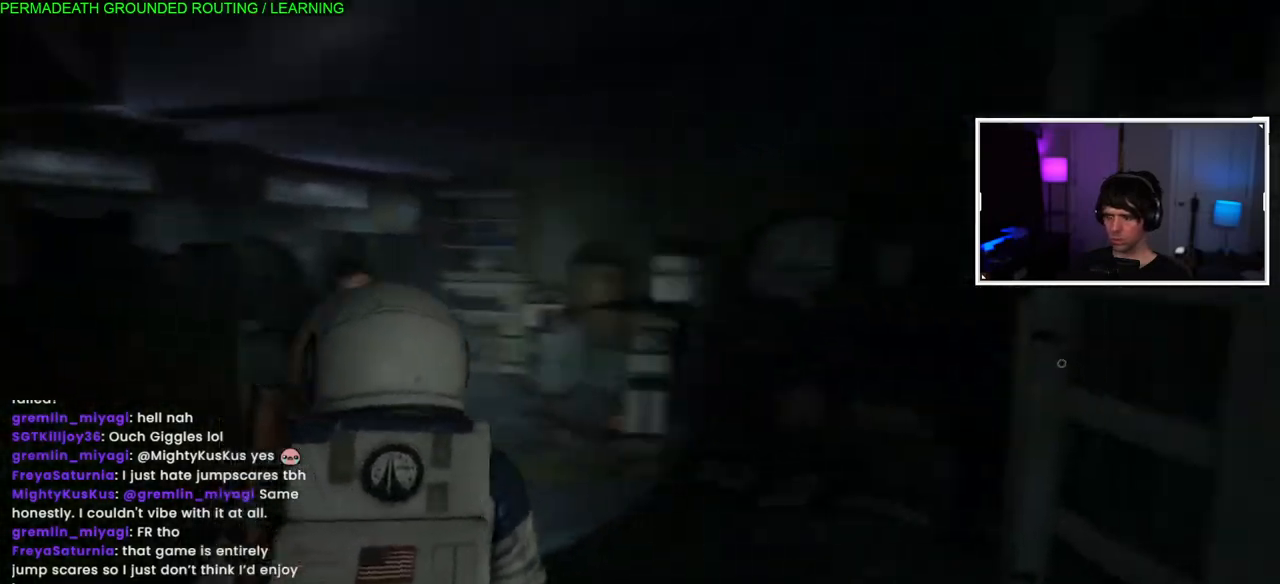
{"dt_ms": 500, "buttons": ["L1"], "left_stick": "up", "right_stick": "left", "events": [[133, "right_stick", "center"], [317, "left_stick", "up"], [500, "right_stick", "left"]]}
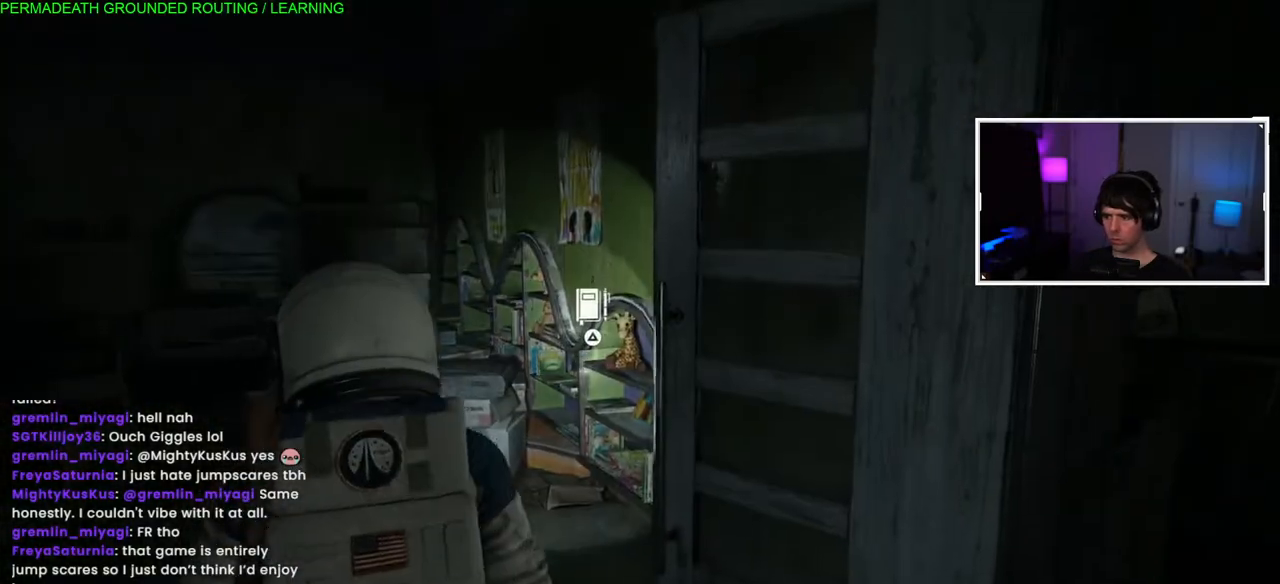
{"dt_ms": 500, "buttons": ["L1"], "left_stick": "up", "right_stick": "down-right", "events": [[183, "right_stick", "center"], [417, "right_stick", "down-right"]]}
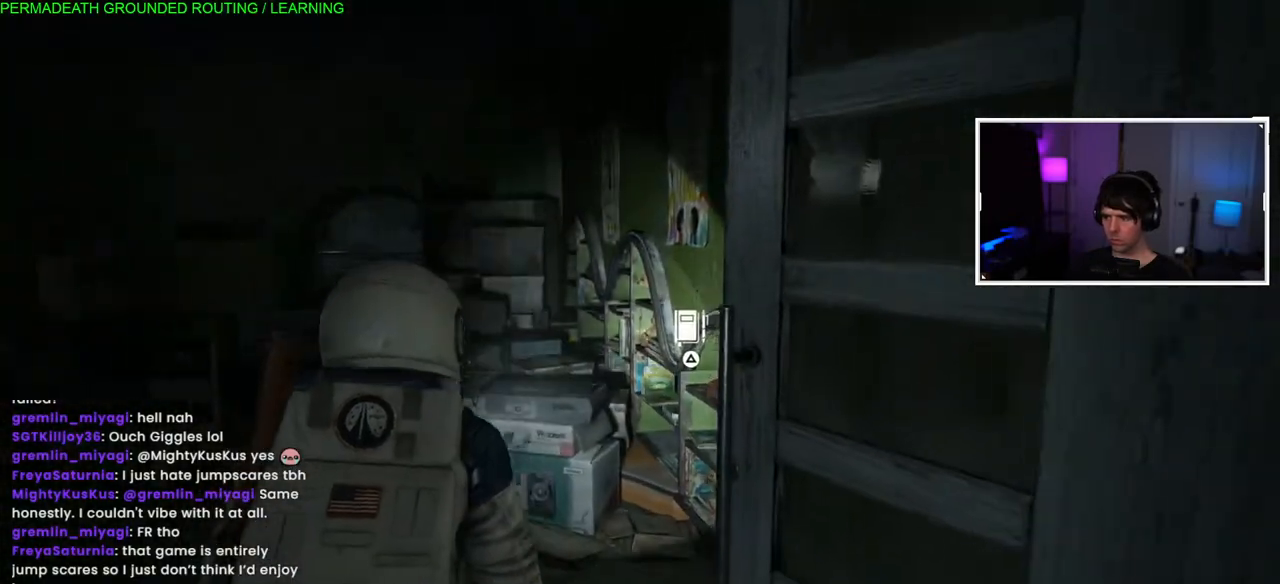
{"dt_ms": 500, "buttons": ["TRIANGLE", "L1"], "left_stick": "up", "right_stick": "center", "events": [[100, "right_stick", "center"], [433, "TRIANGLE", "down"]]}
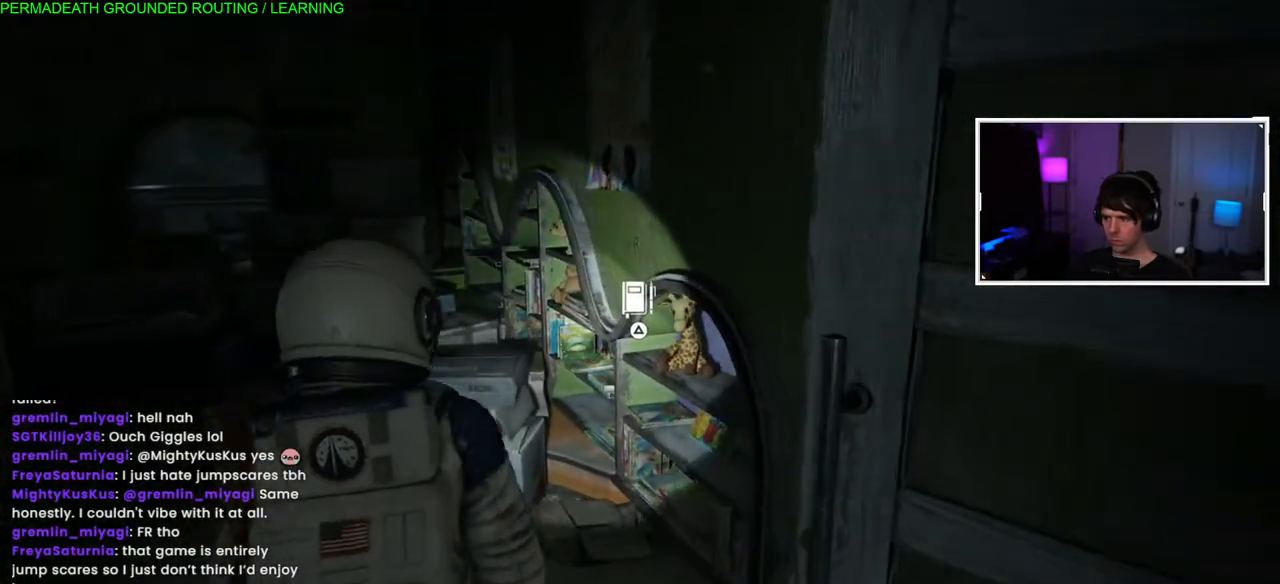
{"dt_ms": 500, "buttons": [], "left_stick": "up", "right_stick": "center", "events": [[67, "TRIANGLE", "up"], [167, "TRIANGLE", "down"], [267, "TRIANGLE", "up"], [350, "TRIANGLE", "down"], [383, "L1", "up"], [467, "TRIANGLE", "up"]]}
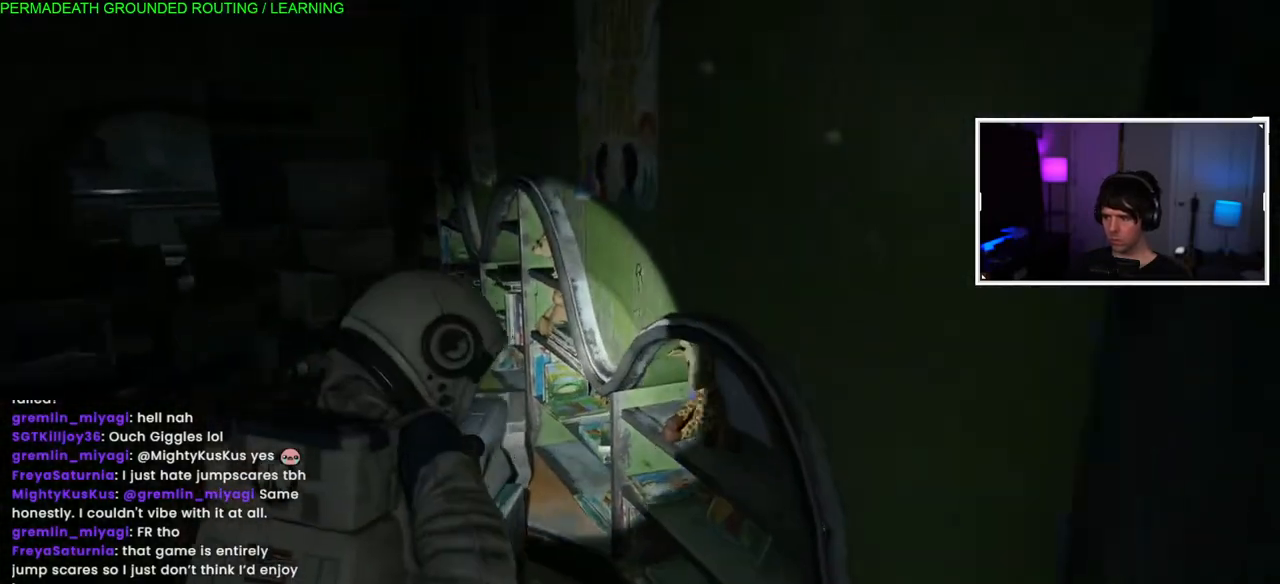
{"dt_ms": 1000, "buttons": [], "left_stick": "center", "right_stick": "left"}
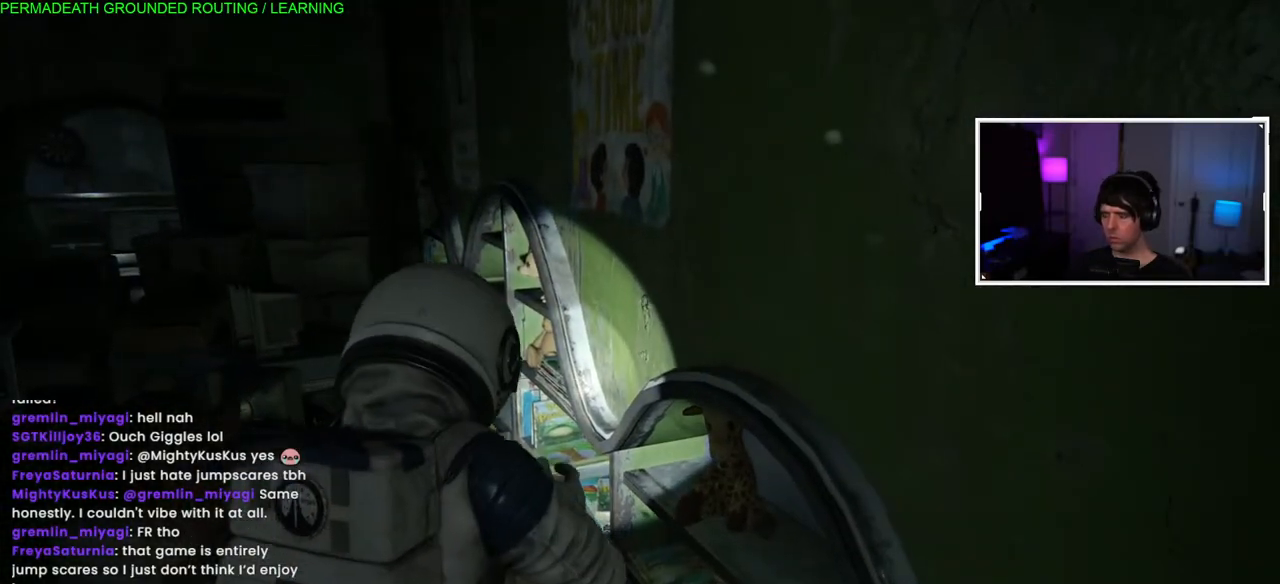
{"dt_ms": 500, "buttons": [], "left_stick": "down-left", "right_stick": "right", "events": [[433, "left_stick", "down-left"], [433, "right_stick", "right"]]}
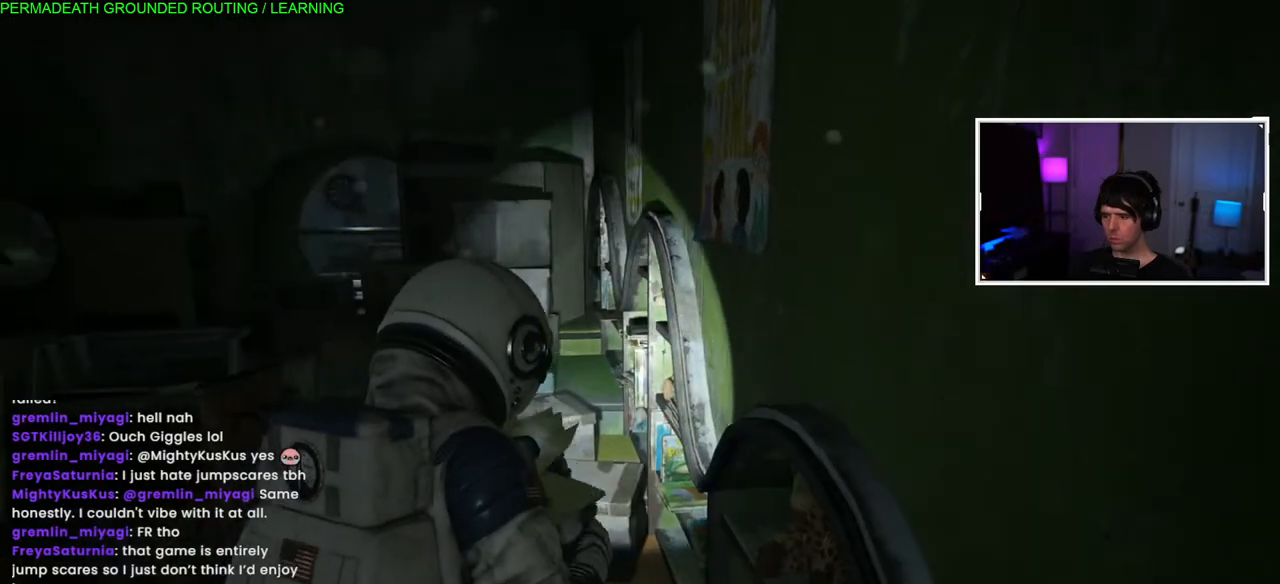
{"dt_ms": 500, "buttons": [], "left_stick": "center", "right_stick": "left", "events": [[283, "left_stick", "center"], [417, "right_stick", "left"]]}
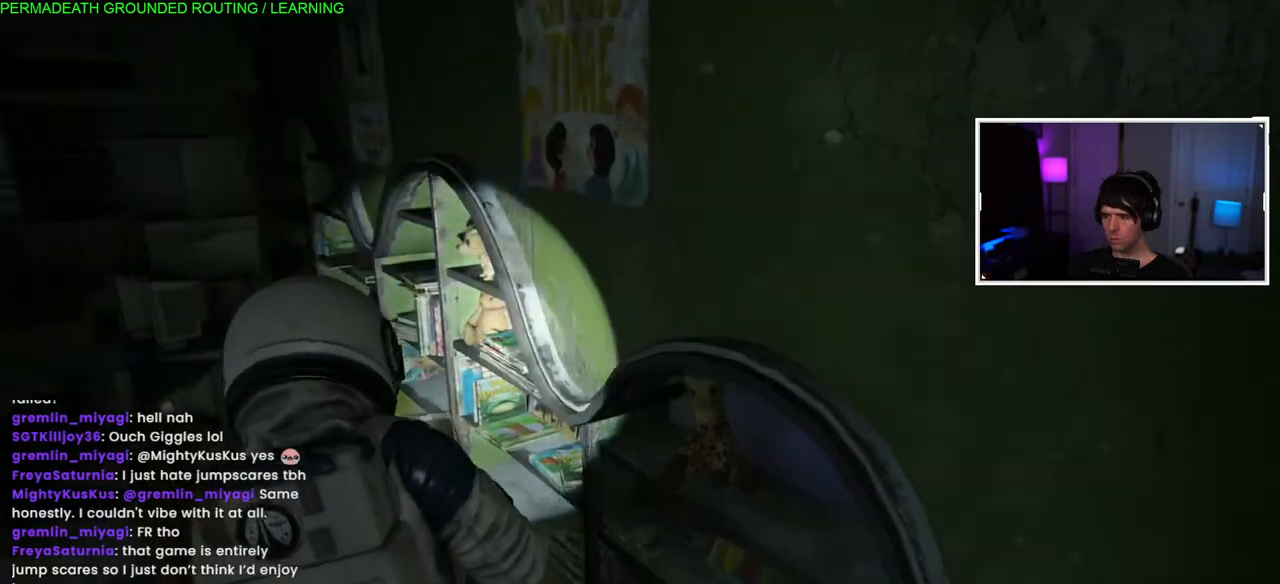
{"dt_ms": 500, "buttons": [], "left_stick": "center", "right_stick": "left", "events": []}
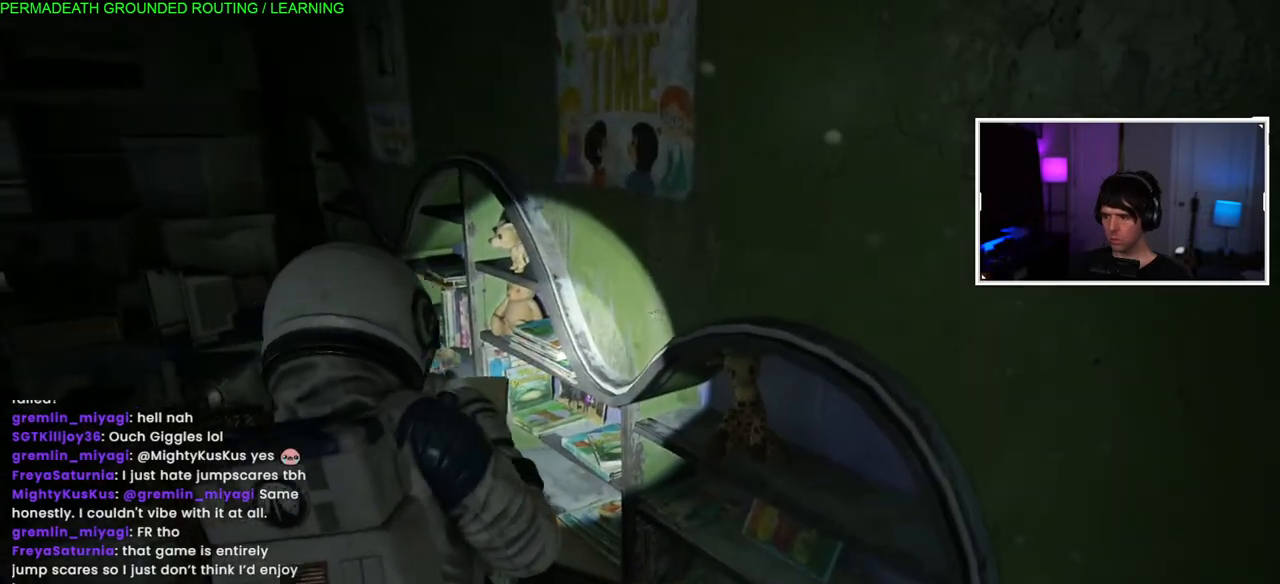
{"dt_ms": 500, "buttons": [], "left_stick": "up-left", "right_stick": "left", "events": [[217, "left_stick", "left"], [467, "left_stick", "up-left"]]}
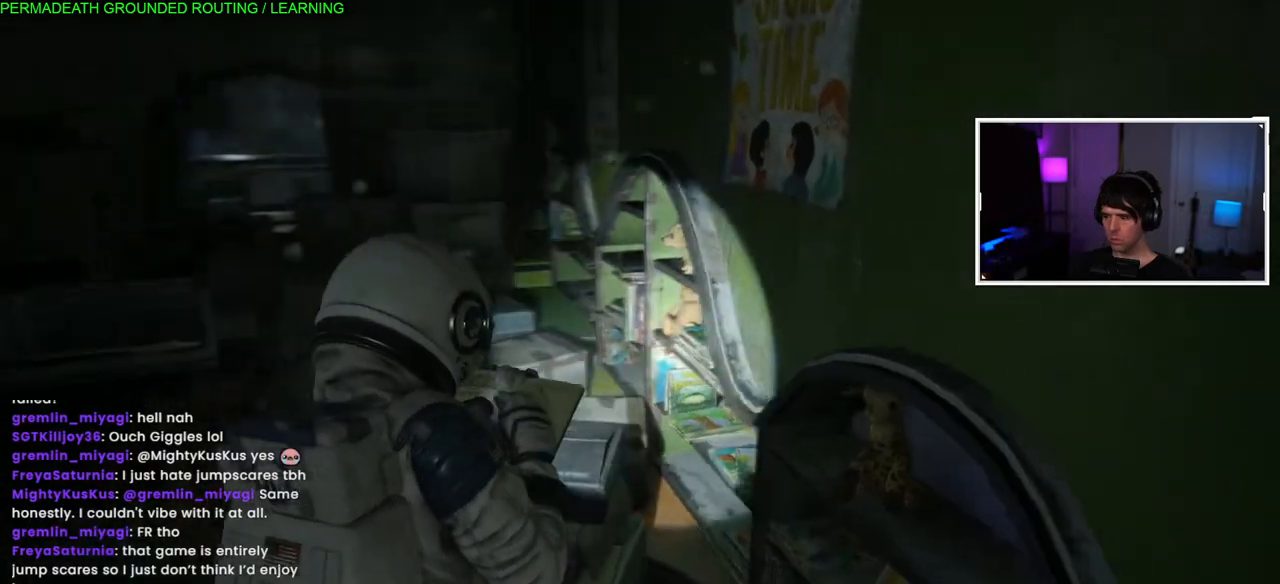
{"dt_ms": 500, "buttons": [], "left_stick": "up-left", "right_stick": "center", "events": [[400, "right_stick", "center"]]}
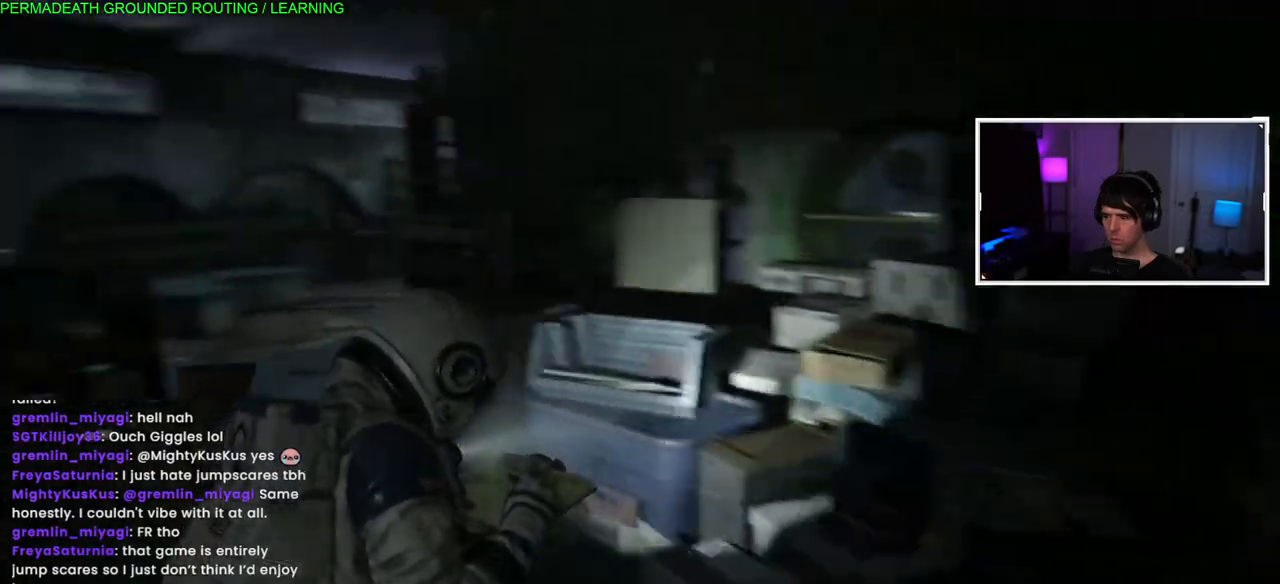
{"dt_ms": 500, "buttons": [], "left_stick": "up-left", "right_stick": "left", "events": [[100, "right_stick", "left"]]}
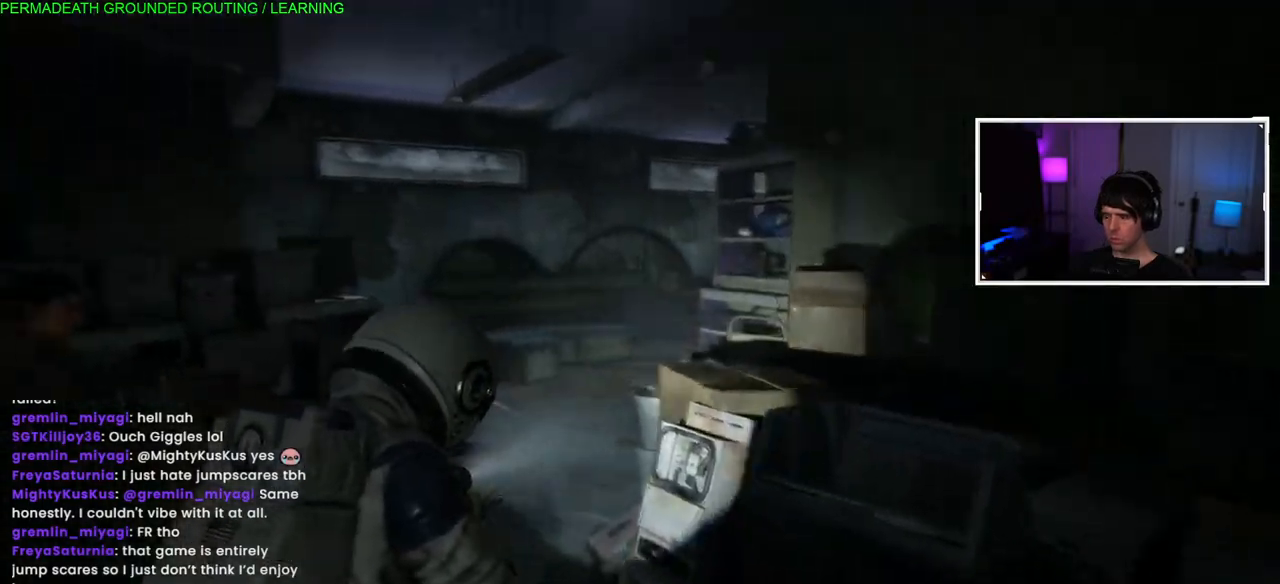
{"dt_ms": 500, "buttons": [], "left_stick": "up-left", "right_stick": "center", "events": [[317, "right_stick", "center"]]}
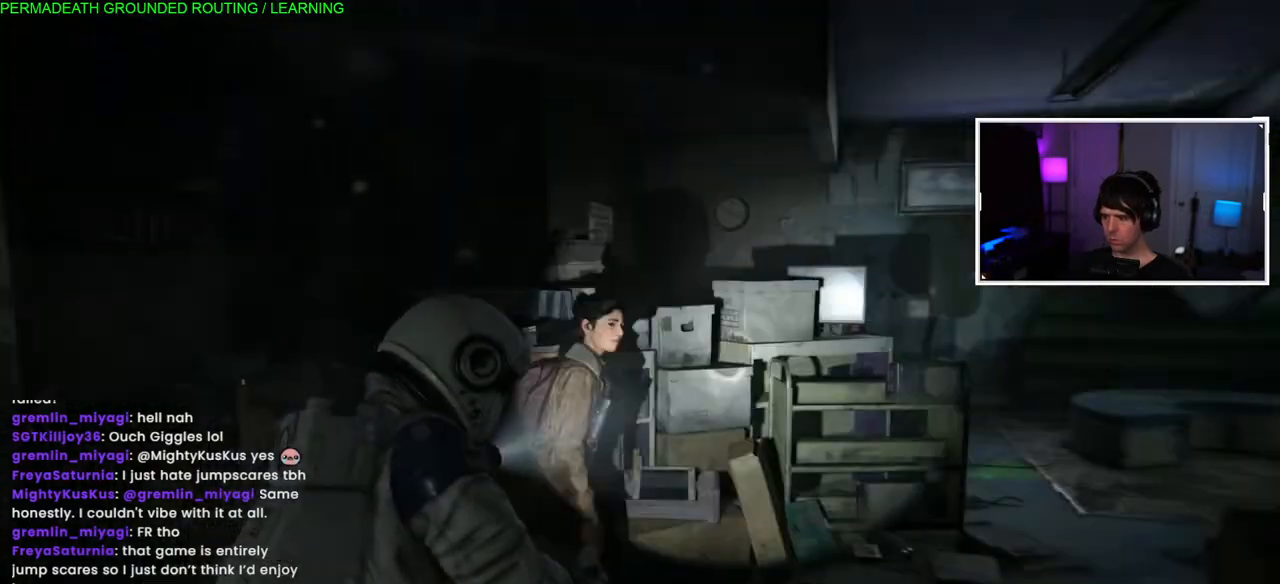
{"dt_ms": 500, "buttons": ["L1"], "left_stick": "up-left", "right_stick": "left", "events": [[17, "right_stick", "left"], [183, "L1", "down"]]}
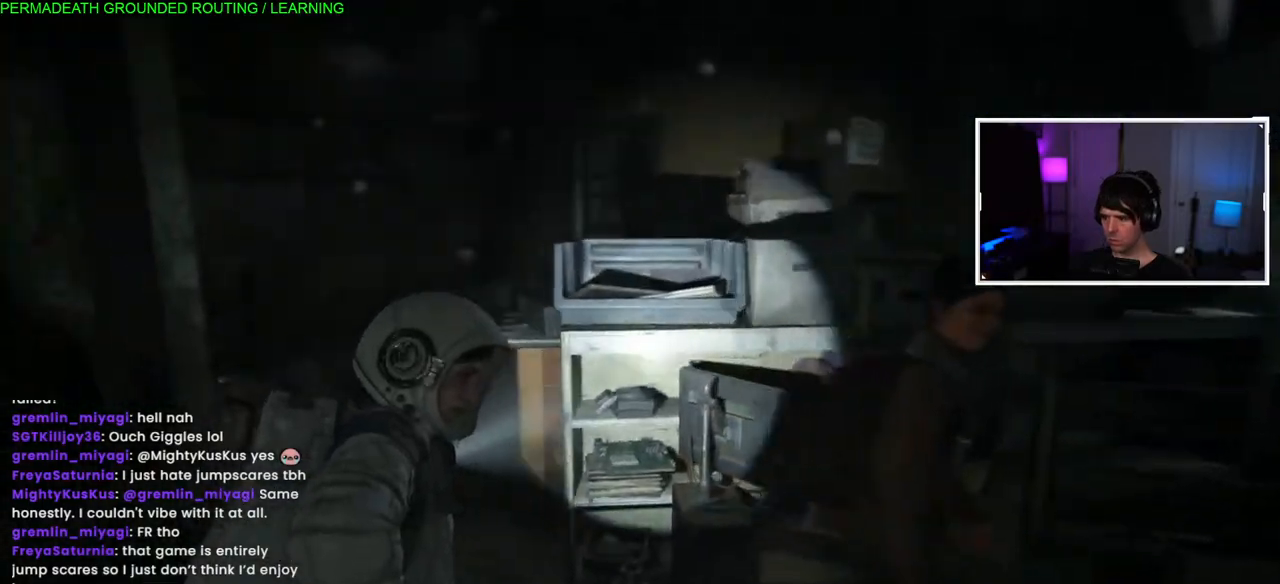
{"dt_ms": 500, "buttons": ["L1"], "left_stick": "up", "right_stick": "right", "events": [[267, "left_stick", "up"], [350, "right_stick", "center"], [400, "right_stick", "right"]]}
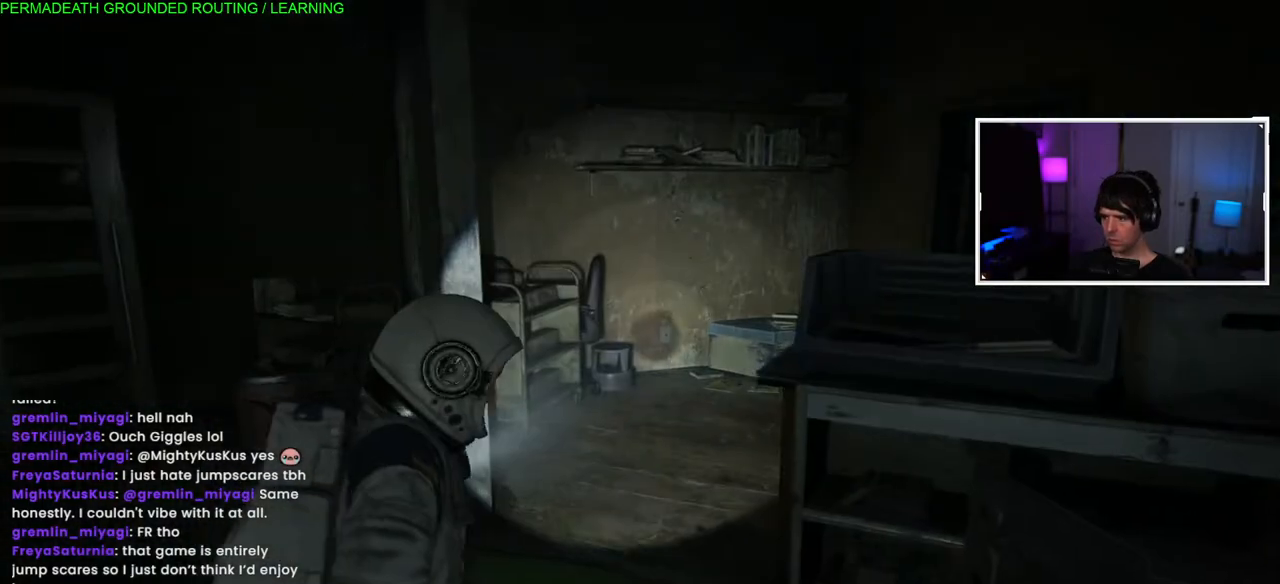
{"dt_ms": 500, "buttons": ["L1"], "left_stick": "up", "right_stick": "center", "events": [[283, "right_stick", "center"]]}
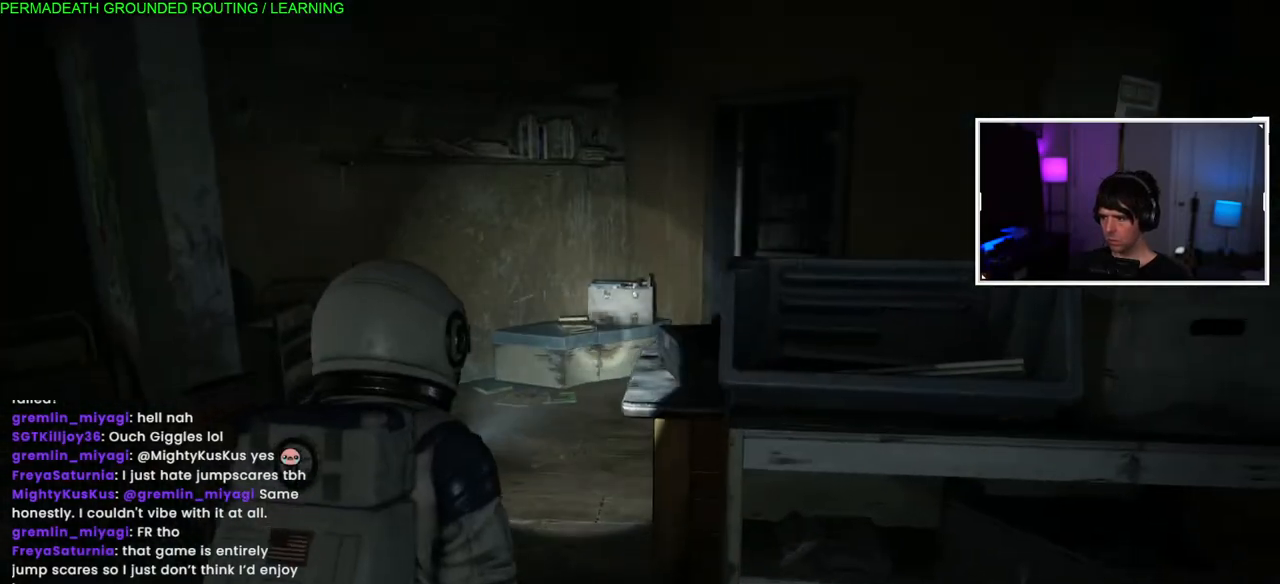
{"dt_ms": 1000, "buttons": ["L1"], "left_stick": "up", "right_stick": "right"}
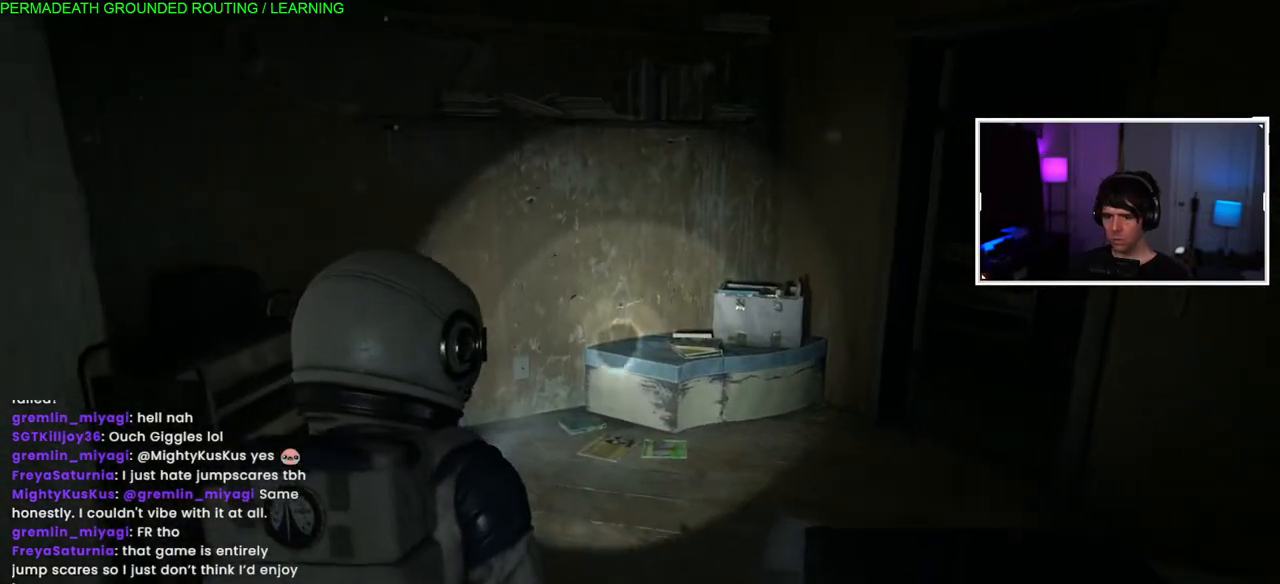
{"dt_ms": 500, "buttons": ["L1"], "left_stick": "up", "right_stick": "right", "events": [[100, "right_stick", "center"], [383, "right_stick", "right"]]}
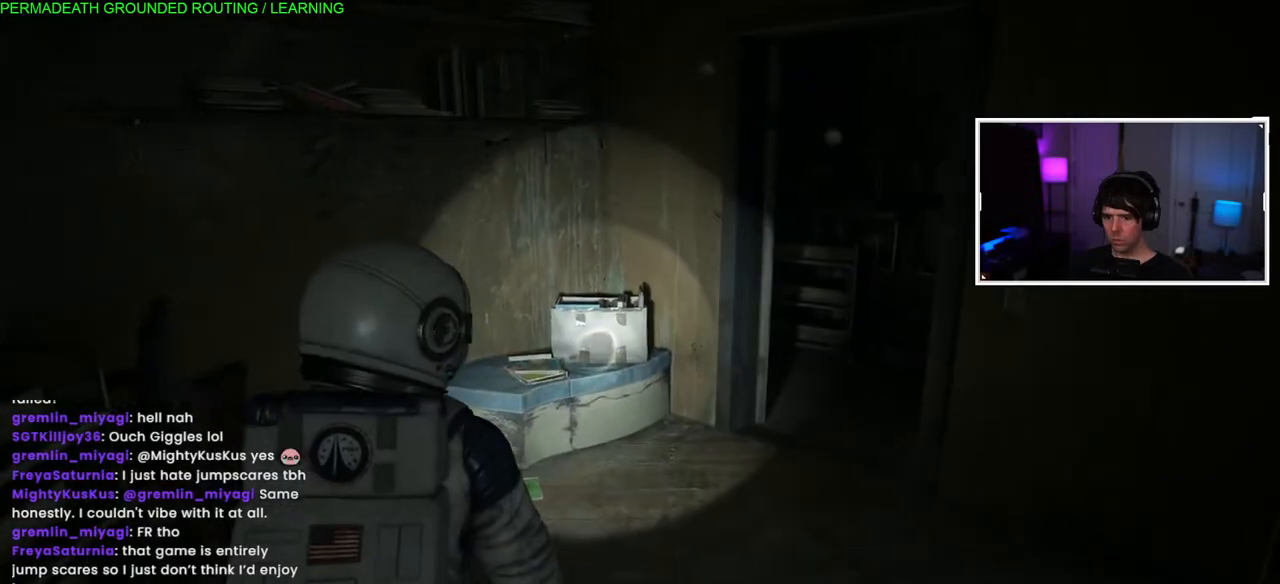
{"dt_ms": 500, "buttons": ["L1"], "left_stick": "up", "right_stick": "center", "events": [[183, "right_stick", "center"]]}
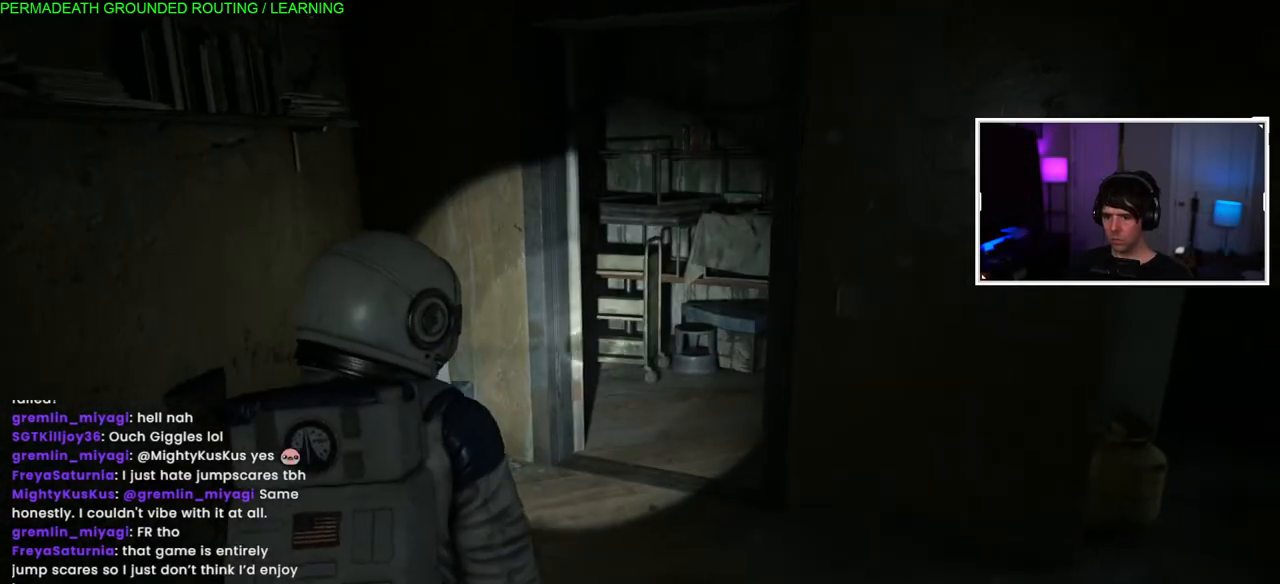
{"dt_ms": 500, "buttons": ["L1"], "left_stick": "up", "right_stick": "right", "events": [[467, "right_stick", "right"]]}
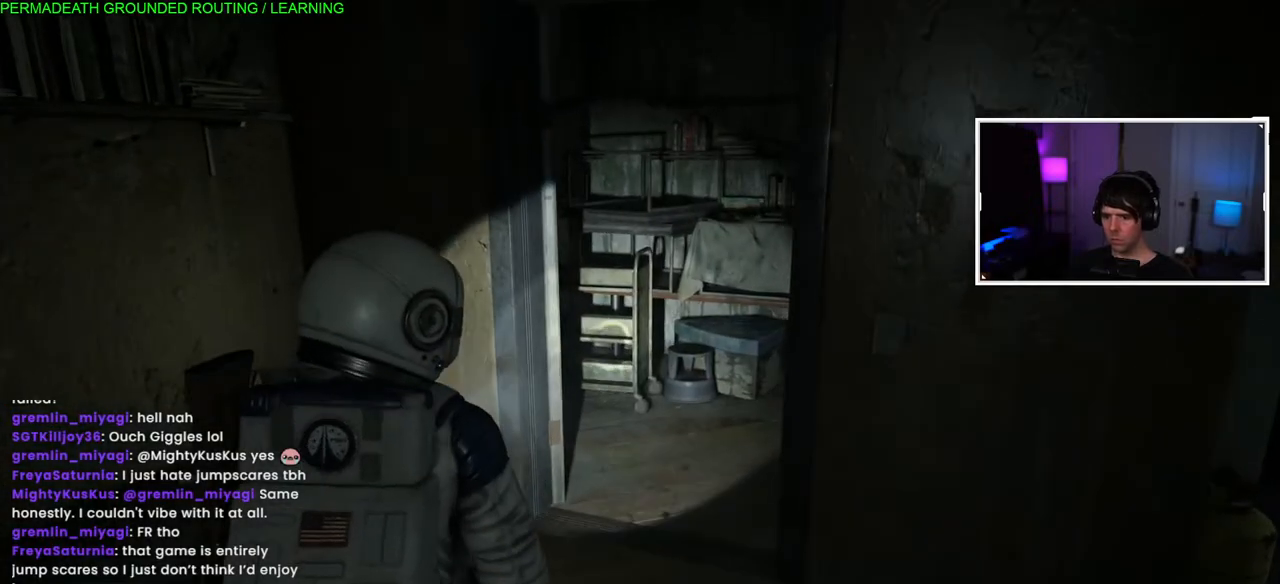
{"dt_ms": 500, "buttons": ["L1"], "left_stick": "up", "right_stick": "center", "events": [[317, "right_stick", "center"]]}
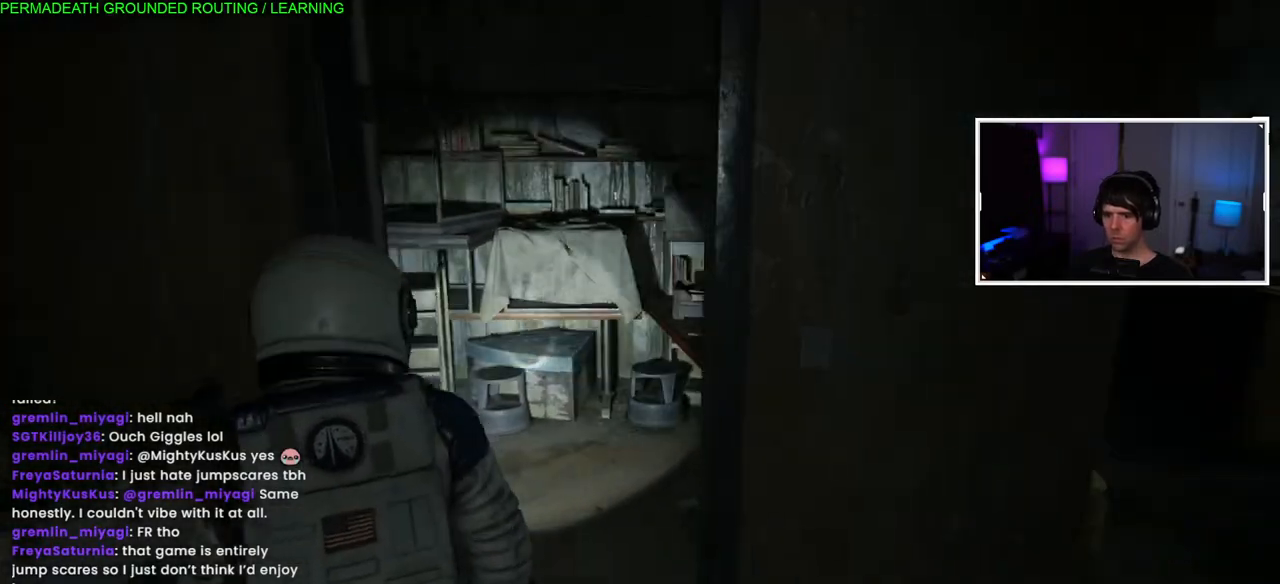
{"dt_ms": 500, "buttons": ["L1"], "left_stick": "up", "right_stick": "center", "events": [[167, "right_stick", "left"], [417, "right_stick", "center"]]}
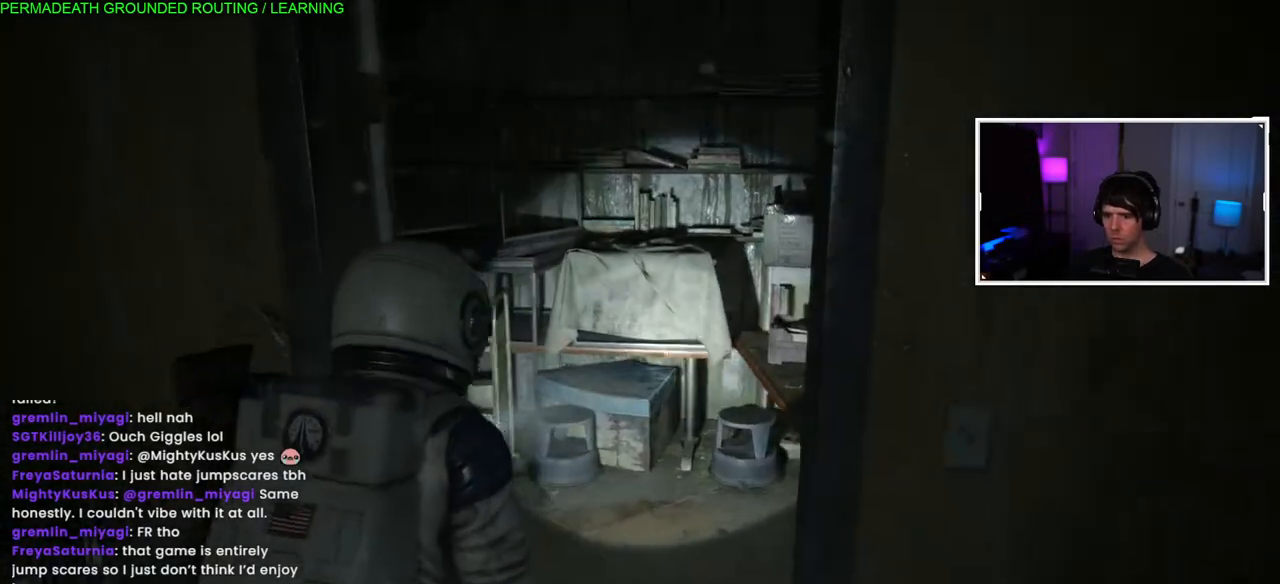
{"dt_ms": 500, "buttons": ["L1"], "left_stick": "up", "right_stick": "center", "events": []}
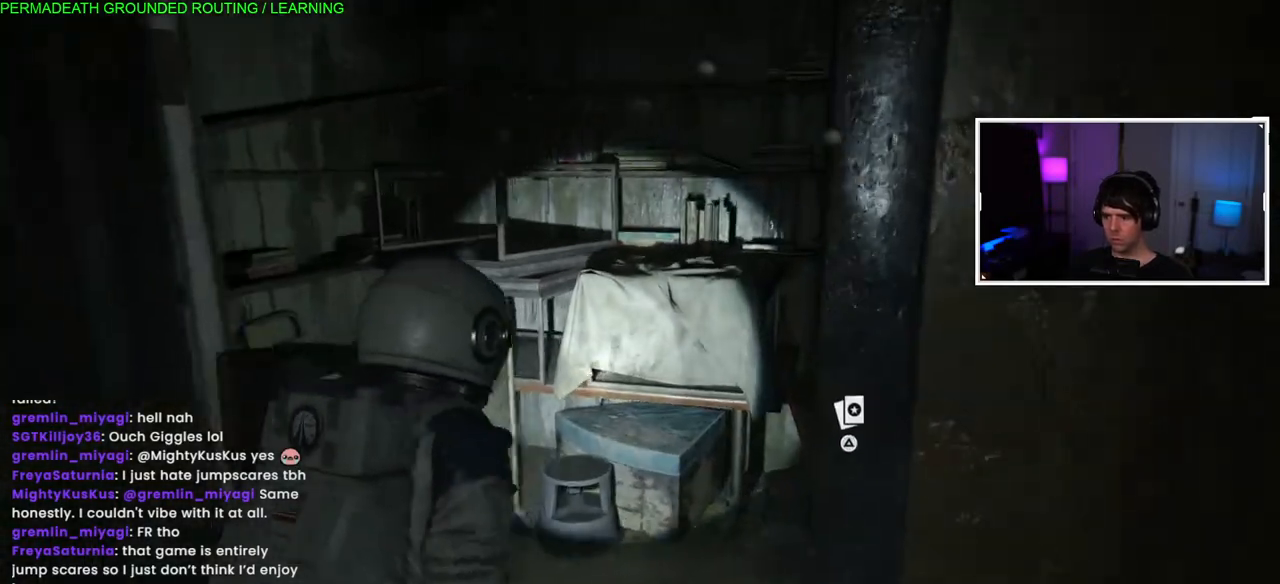
{"dt_ms": 500, "buttons": ["L1"], "left_stick": "right", "right_stick": "right", "events": [[67, "right_stick", "right"], [267, "left_stick", "right"]]}
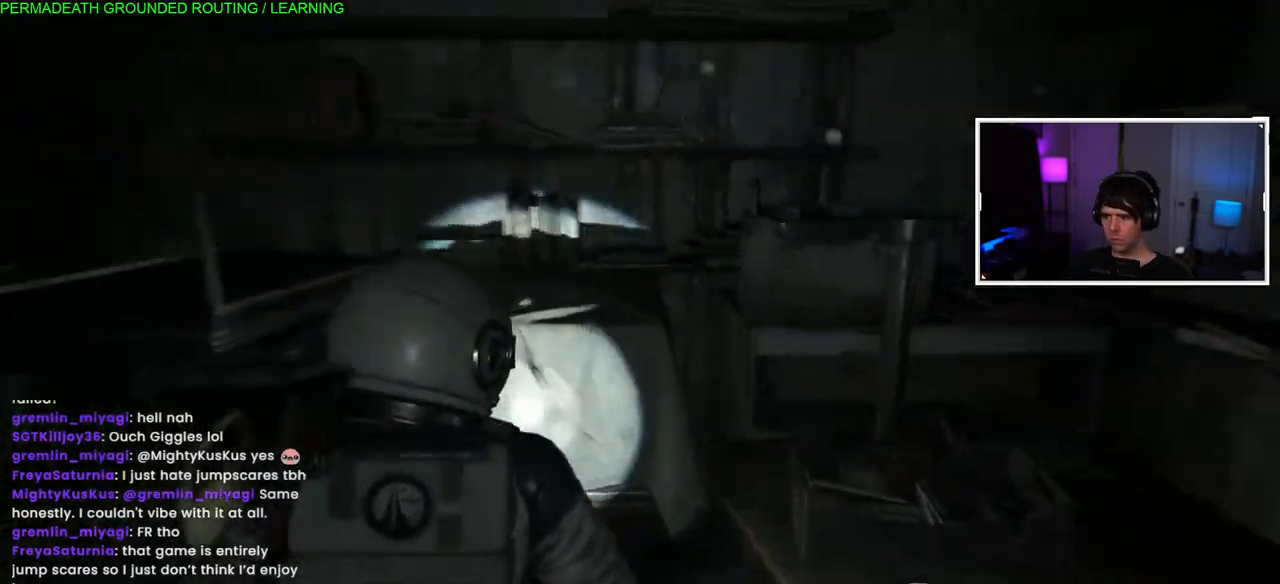
{"dt_ms": 1000, "buttons": [], "left_stick": "down", "right_stick": "center"}